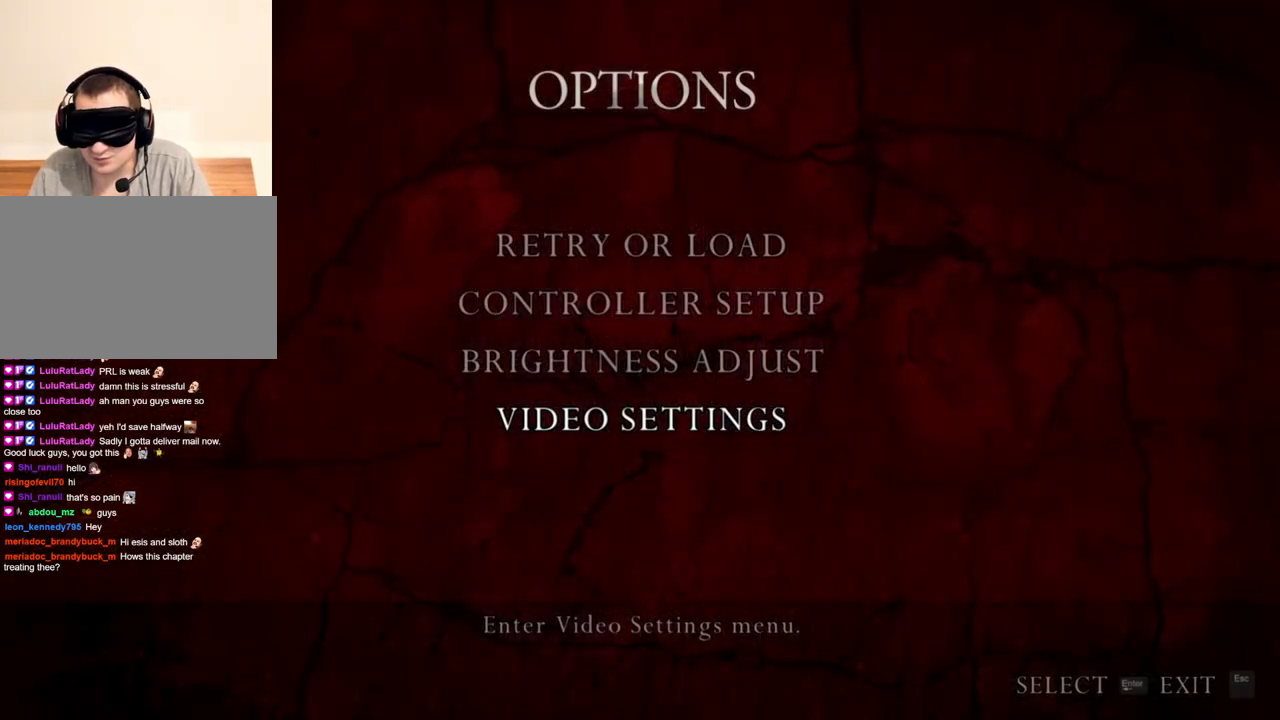
Gameplay with keyboard and mouse; each line is a JSON object with the keys and mouse buttons held at the frame after it. "events" lists presses ("down") and releases ("up") of "1", "2", "3", "4", "5", "a", "alt", "b", "c", "ctrl", "d", "e", "f", "g", "q", "r", "s", "shift", "space", "t", "tab", "tilde", "v", "w", "x", "z", "mouse_left", "mouse_wheel", "mouse_right", "mouse_mb4" and "mouse_mb5" between this image and that frame as [ms after this image, input, new state], when the widget could be followed in between. "mouse_left", "mouse_wheel", "mouse_right", "mouse_mb4", "mouse_mb5" = the "left", "wheel", "right", "mb4", "mb5" buttons of the "mouse" list. No other keys are recorded. "wheel" means that the mouse wheel is clicked or scrolled. Mouse movement is not recorded.
{"keys": ["shift", "w"], "mouse": [], "events": [[350, "shift", "down"], [350, "w", "down"]]}
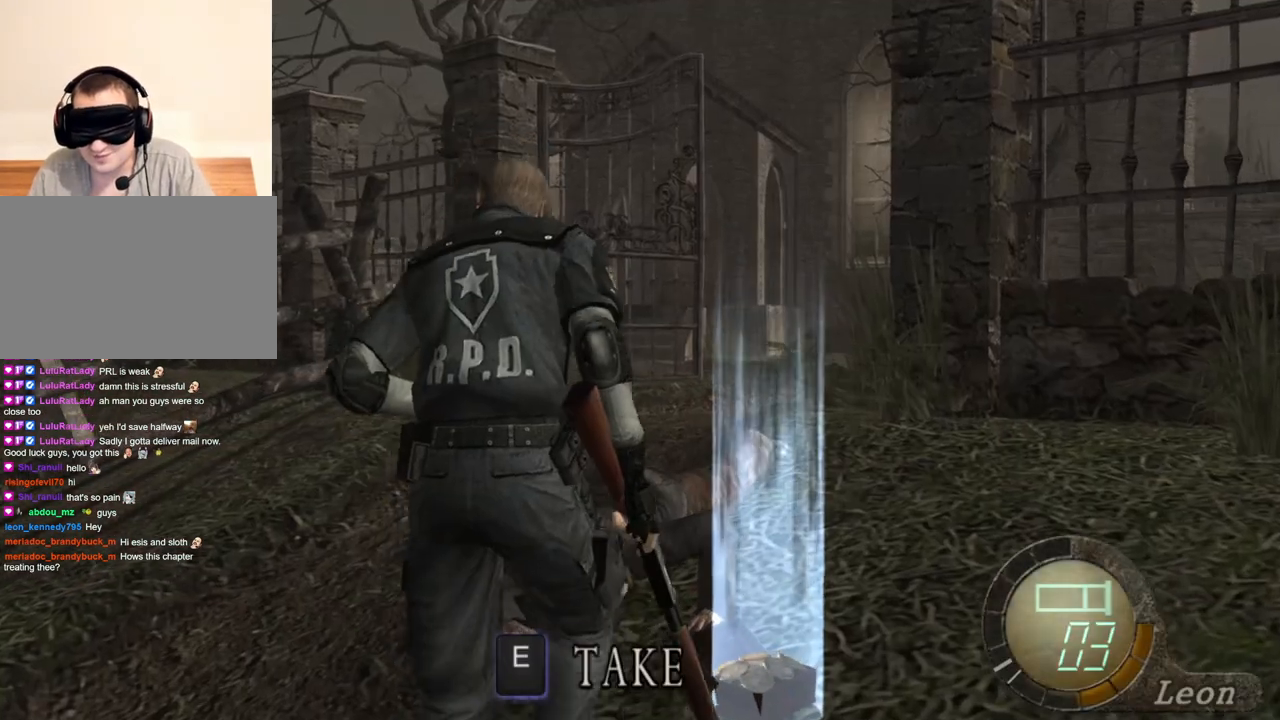
{"keys": [], "mouse": [], "events": [[383, "shift", "up"], [383, "w", "up"]]}
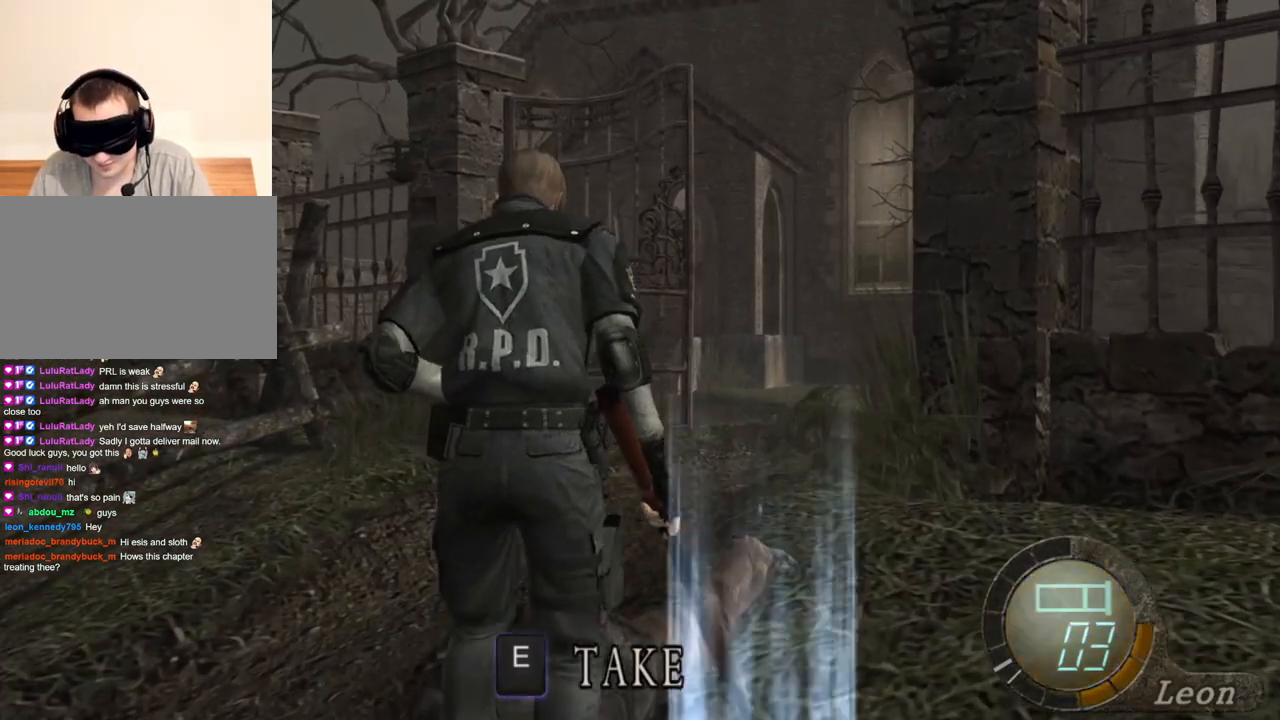
{"keys": [], "mouse": [], "events": []}
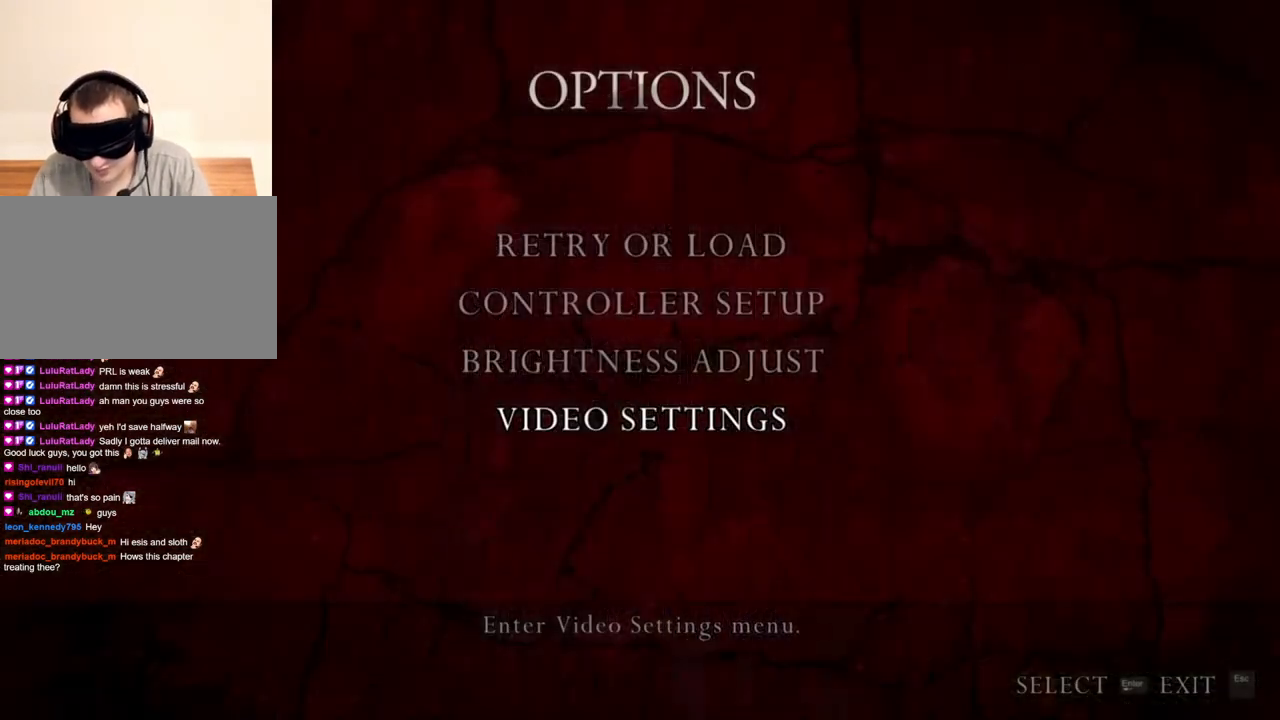
{"keys": [], "mouse": [], "events": []}
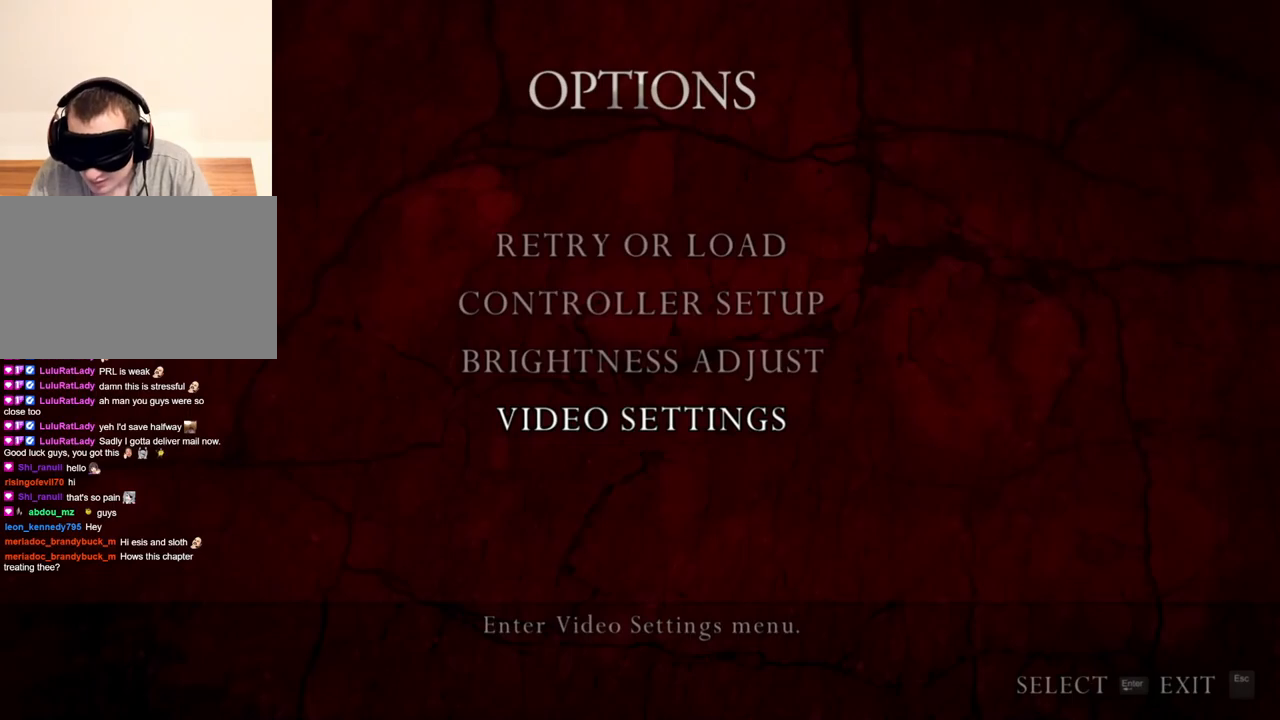
{"keys": [], "mouse": [], "events": []}
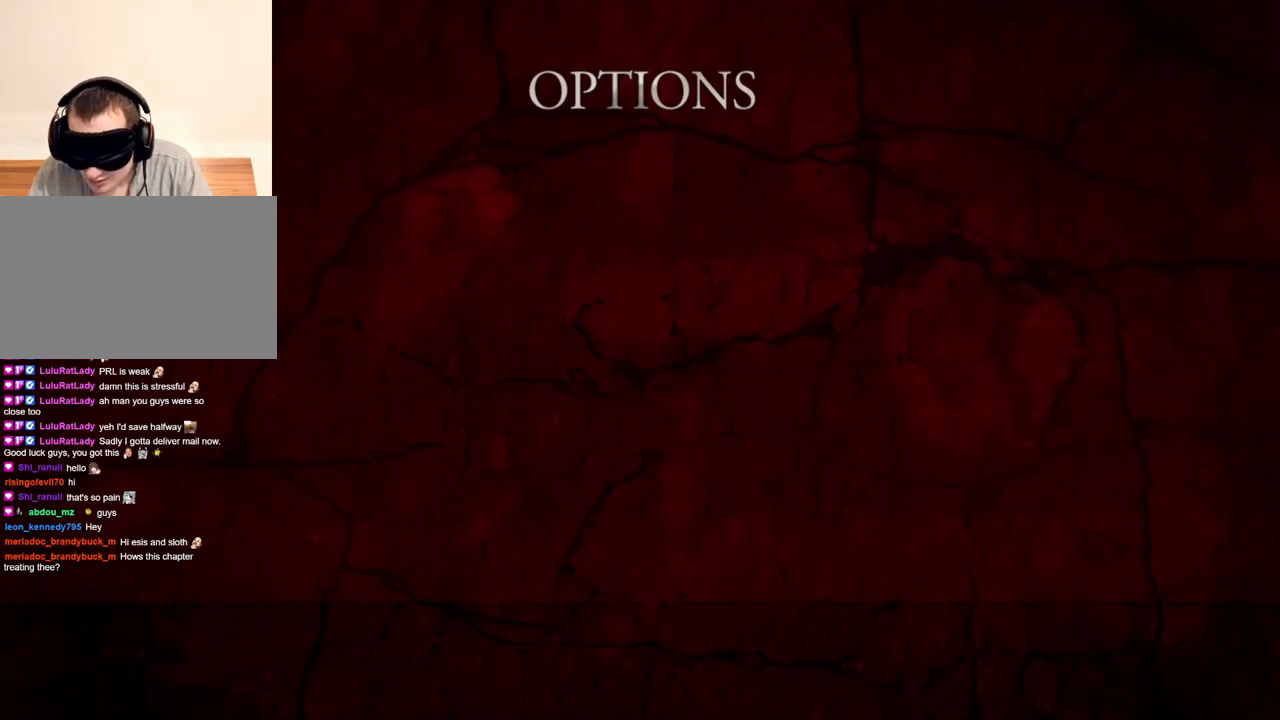
{"keys": ["space"], "mouse": [], "events": [[83, "space", "down"]]}
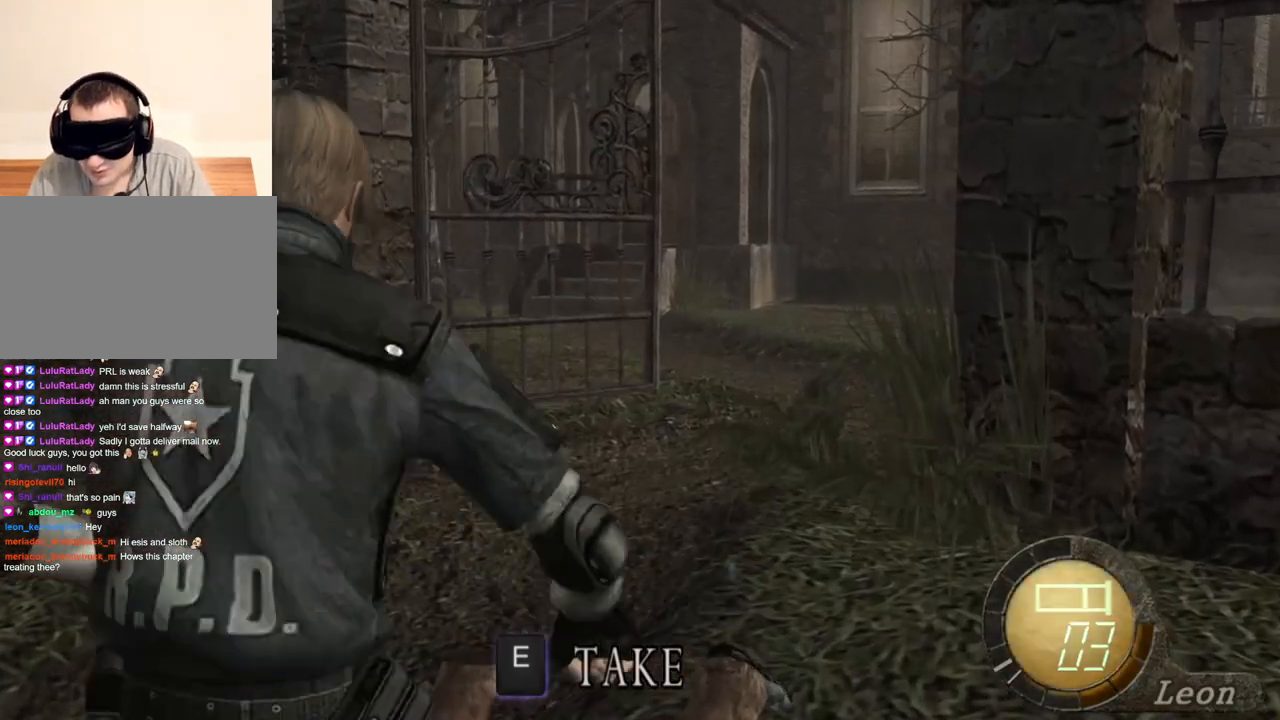
{"keys": ["space"], "mouse": ["left"], "events": [[50, "mouse_left", "down"]]}
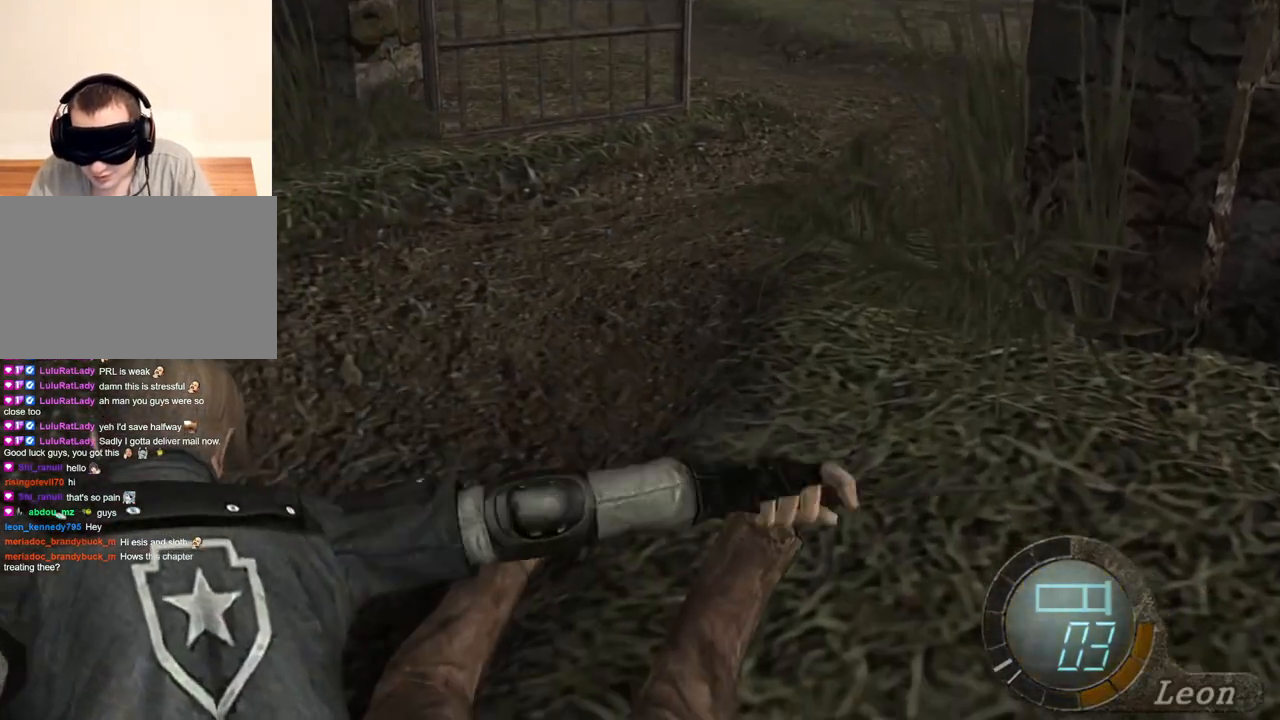
{"keys": ["space"], "mouse": ["left"], "events": []}
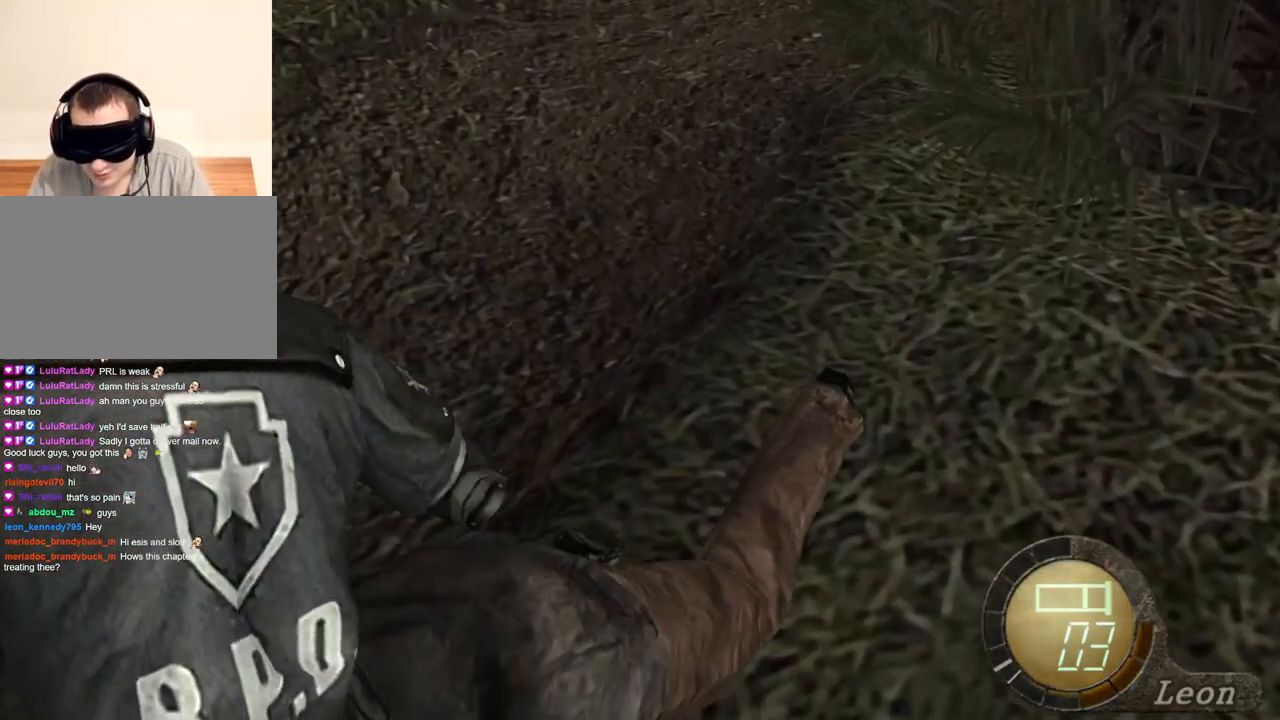
{"keys": ["space"], "mouse": ["left"], "events": []}
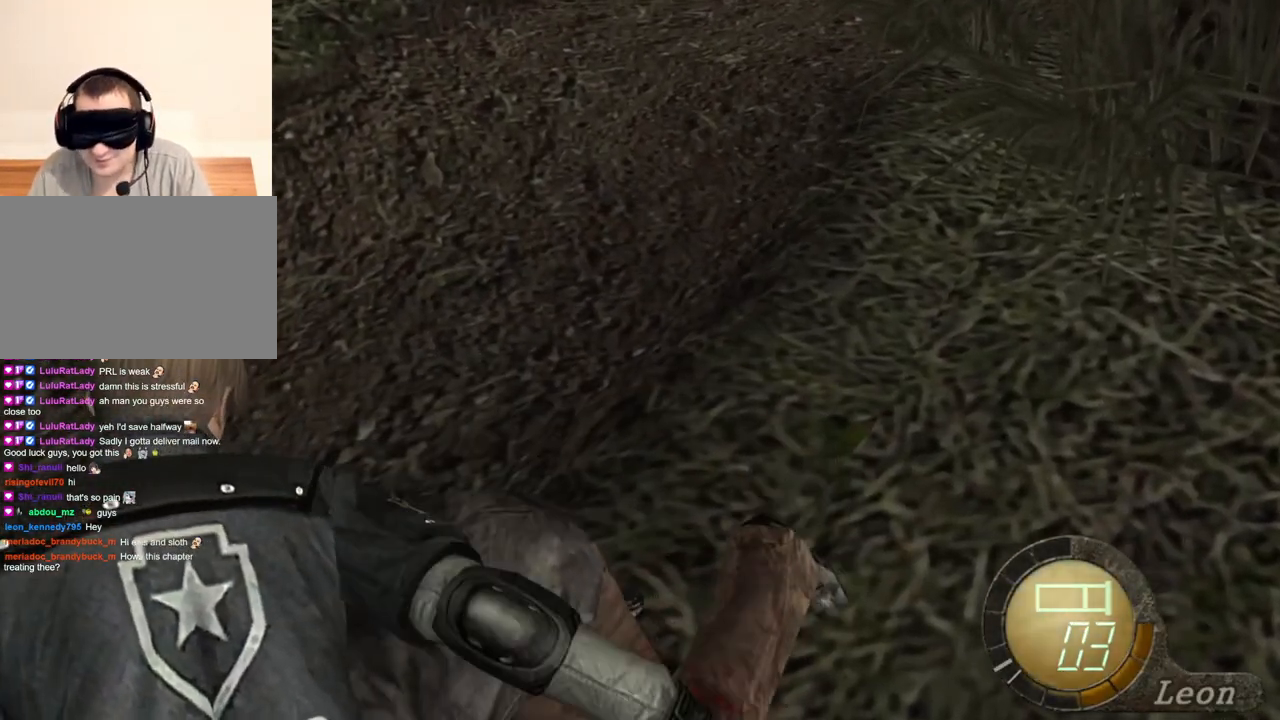
{"keys": ["space"], "mouse": ["left"], "events": []}
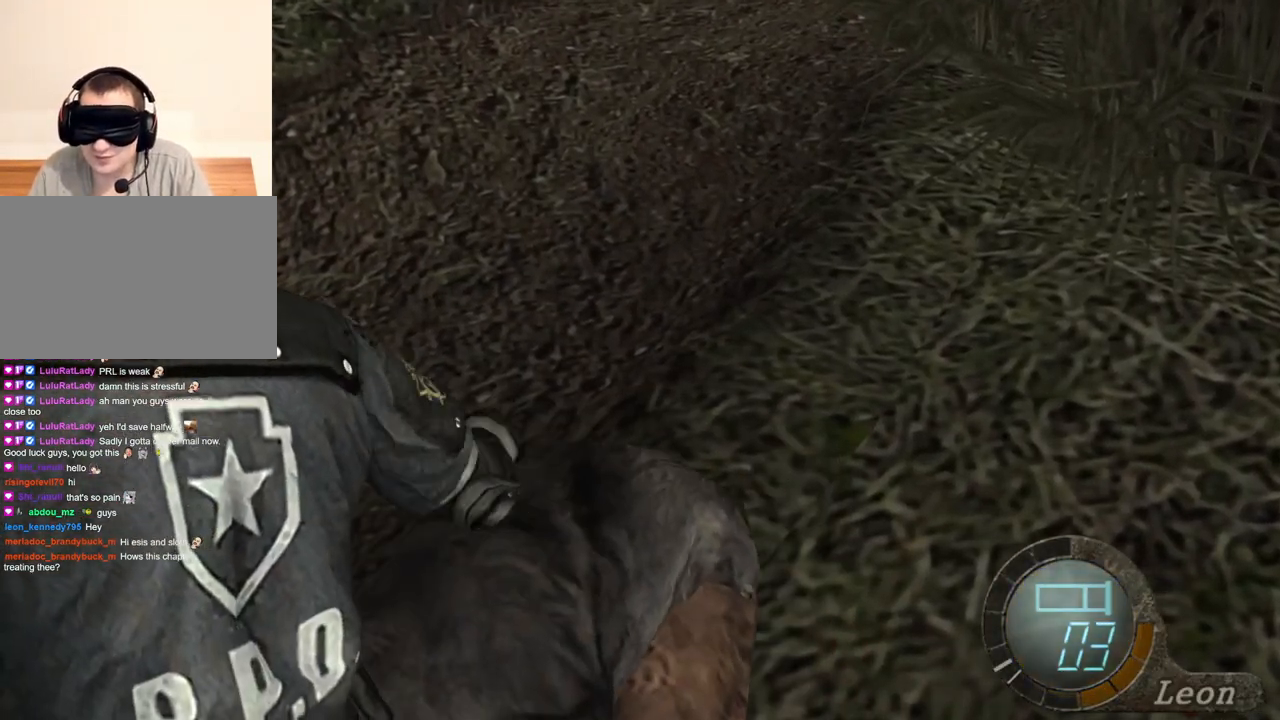
{"keys": ["space"], "mouse": ["left"], "events": []}
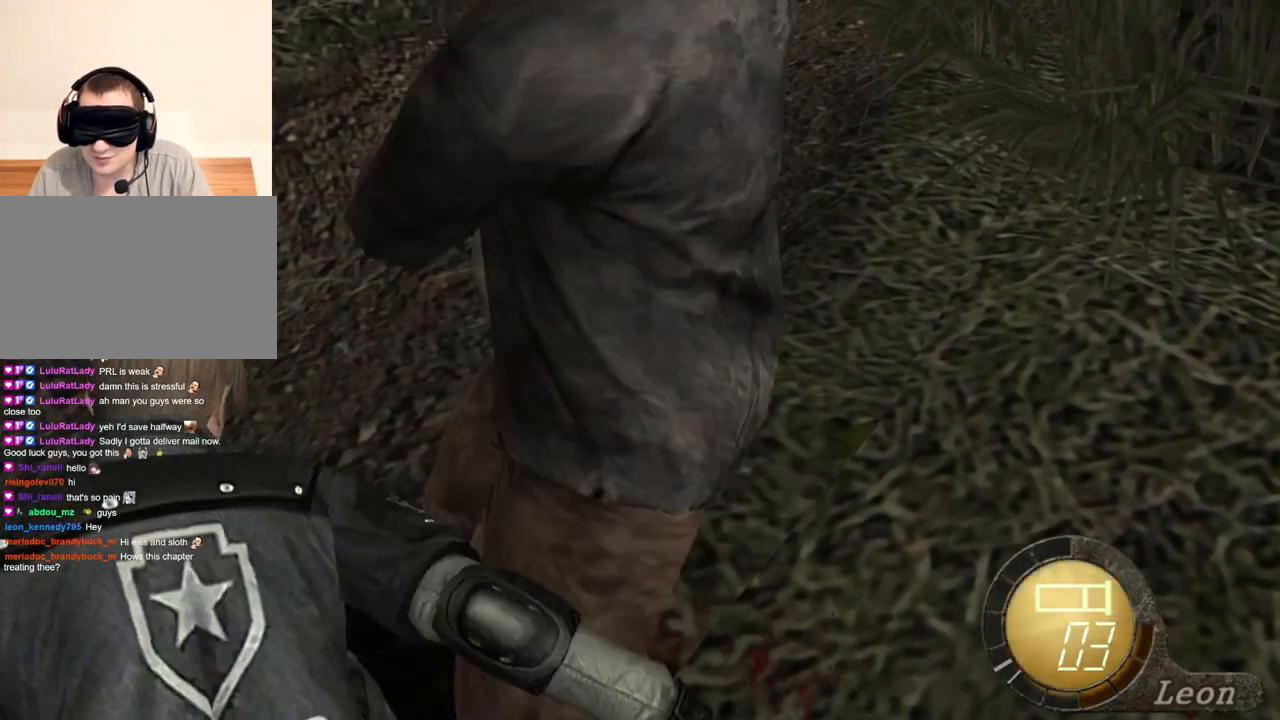
{"keys": ["space"], "mouse": ["left"], "events": []}
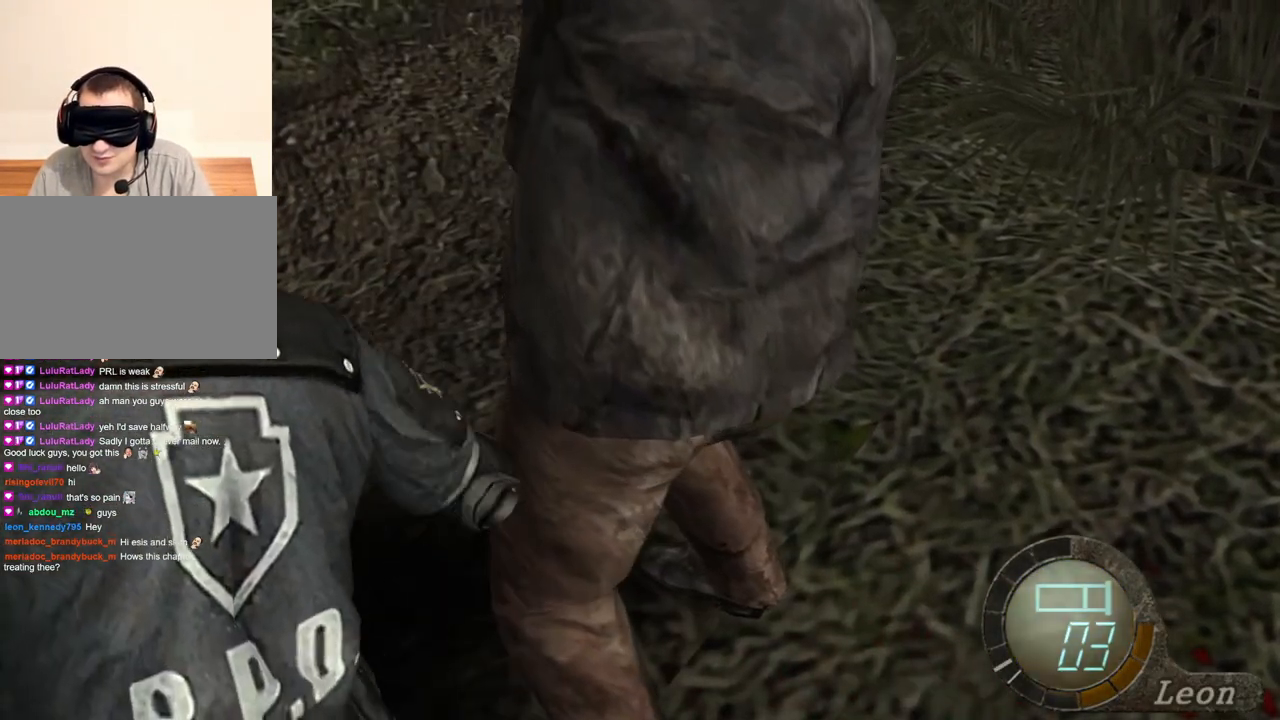
{"keys": ["space"], "mouse": ["left"], "events": []}
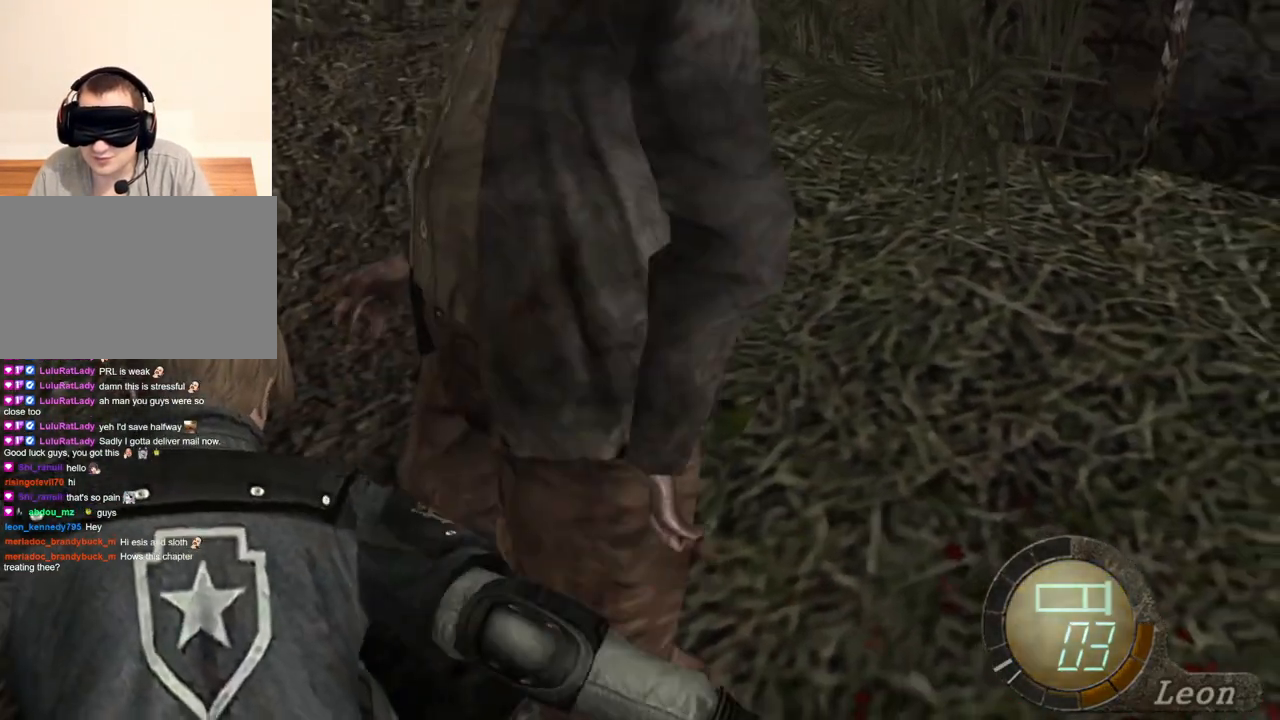
{"keys": ["space"], "mouse": [], "events": [[383, "mouse_left", "up"]]}
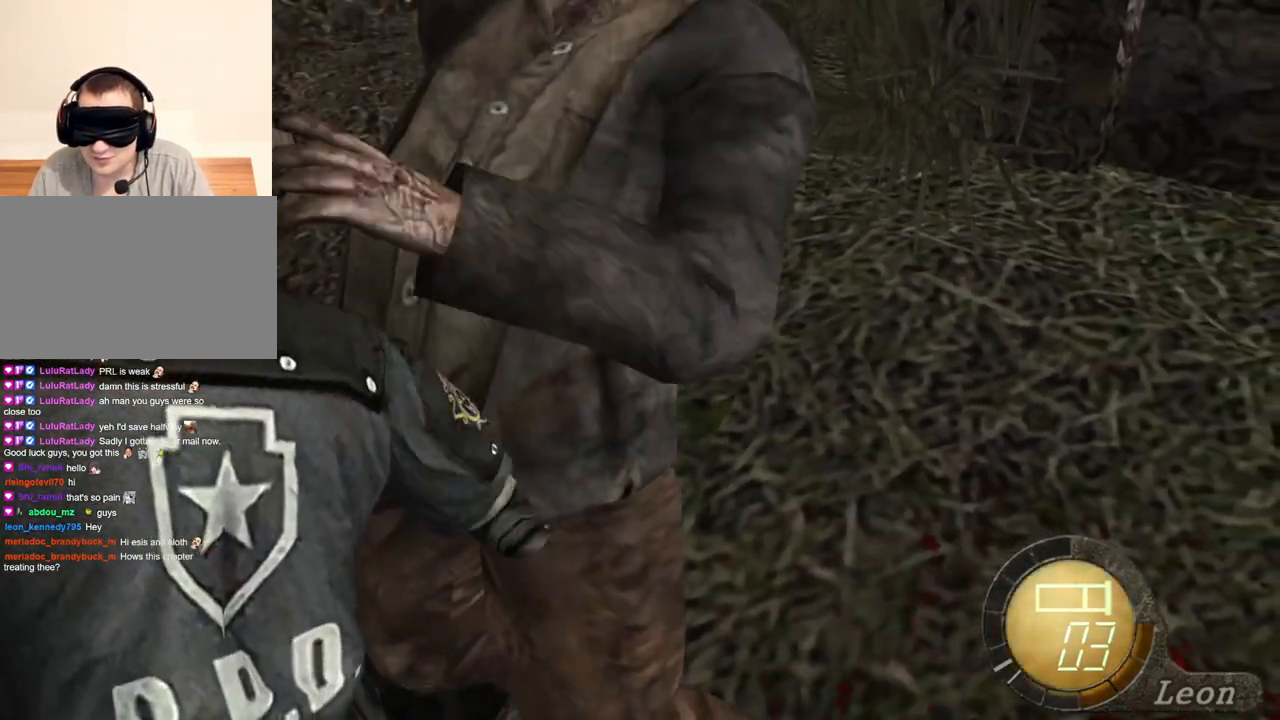
{"keys": [], "mouse": [], "events": [[17, "space", "up"]]}
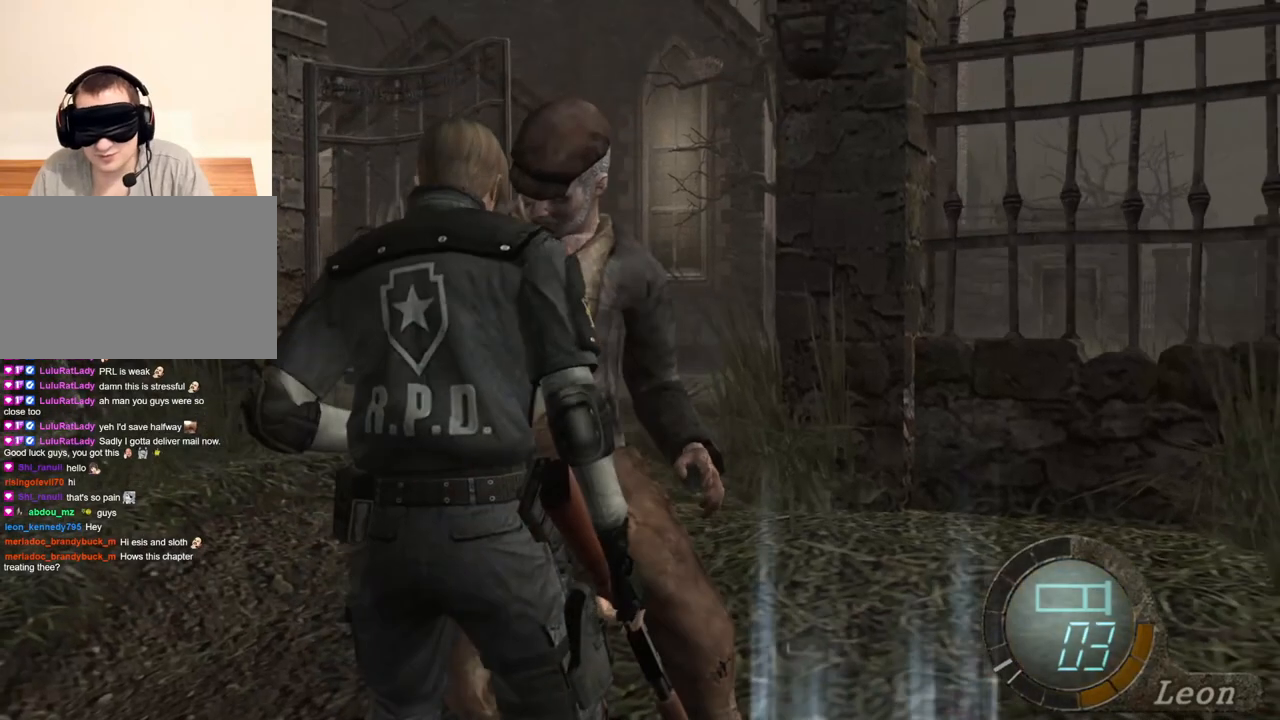
{"keys": [], "mouse": [], "events": []}
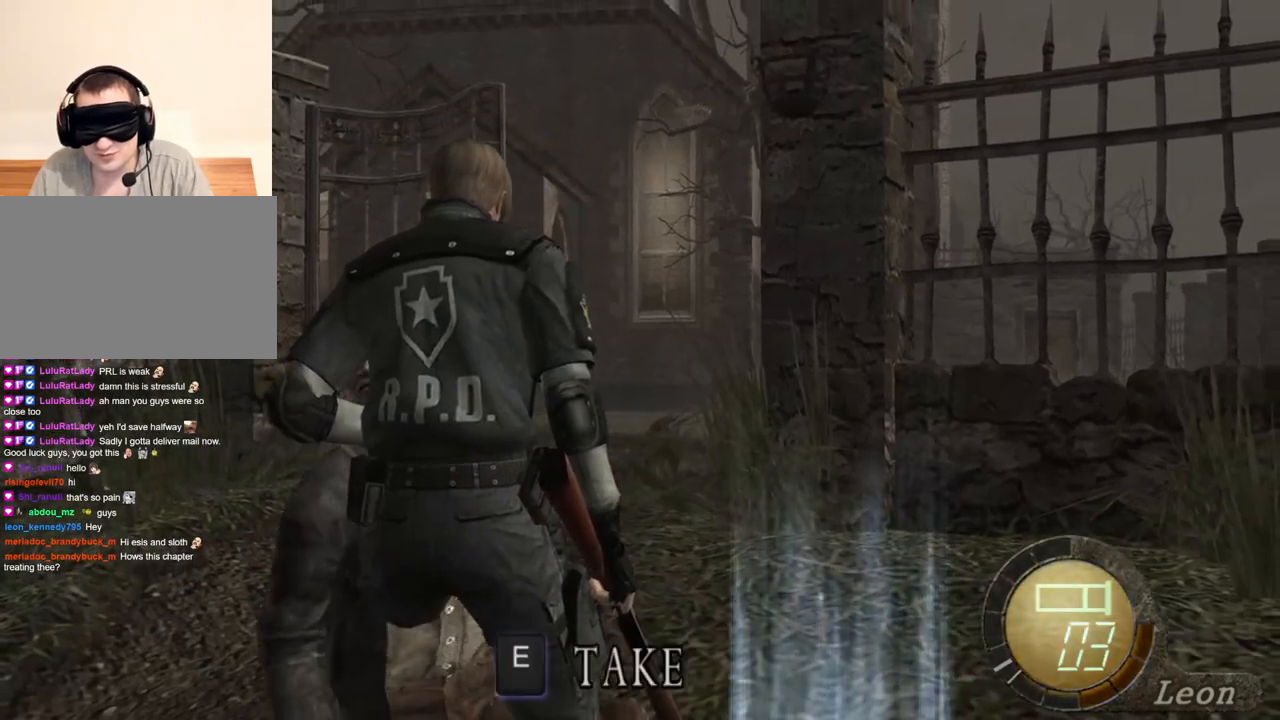
{"keys": ["r"], "mouse": ["right"], "events": [[17, "mouse_right", "down"], [150, "r", "down"], [283, "r", "up"], [317, "r", "down"], [383, "r", "up"], [417, "r", "down"]]}
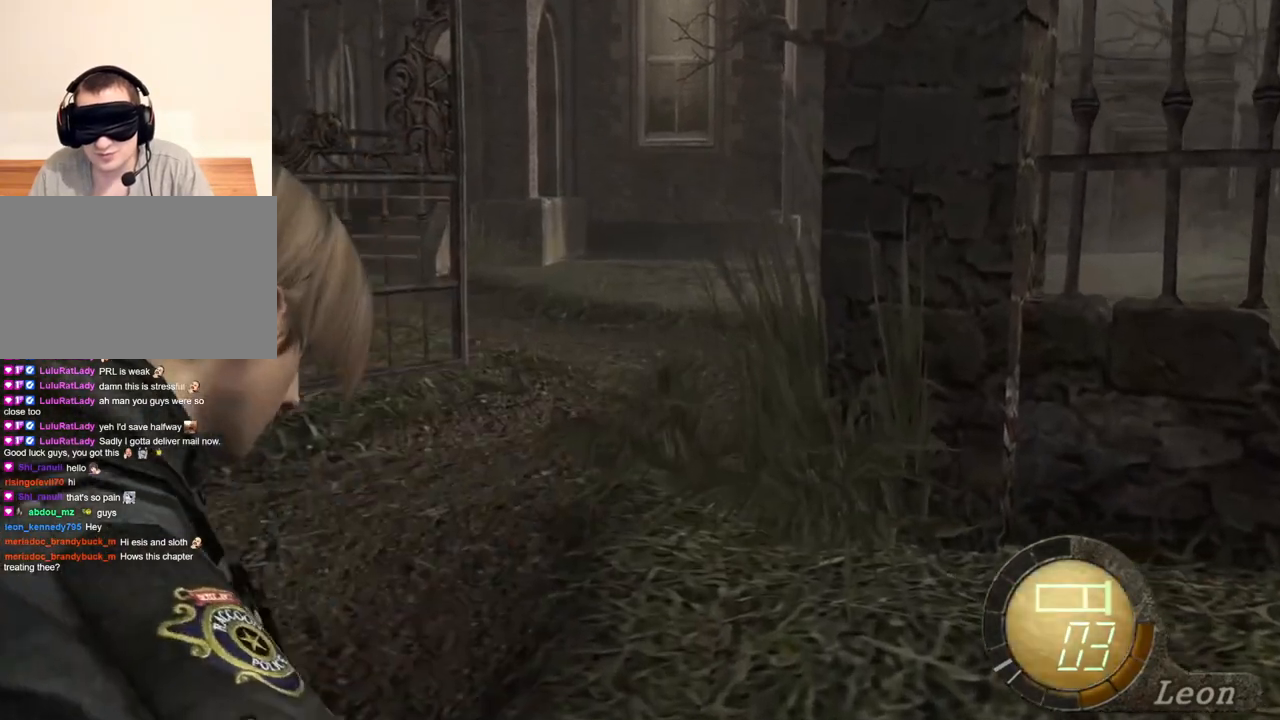
{"keys": [], "mouse": [], "events": [[17, "r", "up"], [83, "r", "down"], [150, "r", "up"], [217, "r", "down"], [317, "r", "up"], [450, "mouse_right", "up"]]}
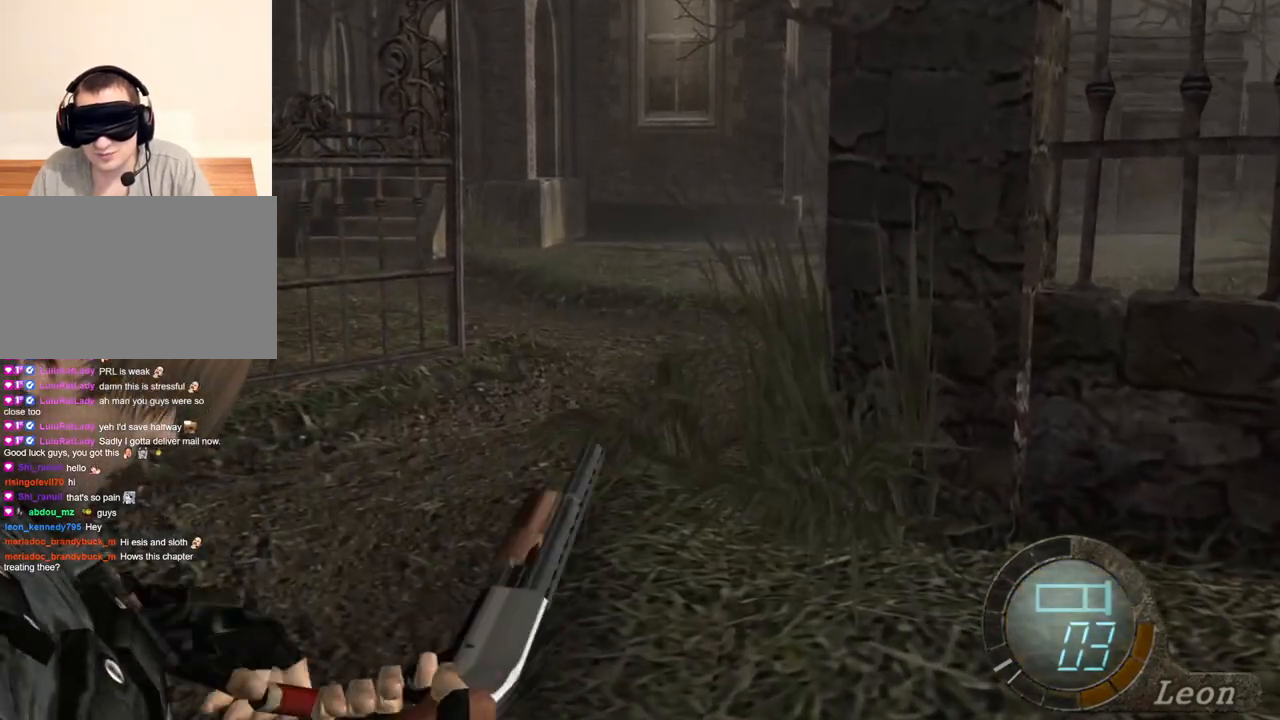
{"keys": [], "mouse": [], "events": []}
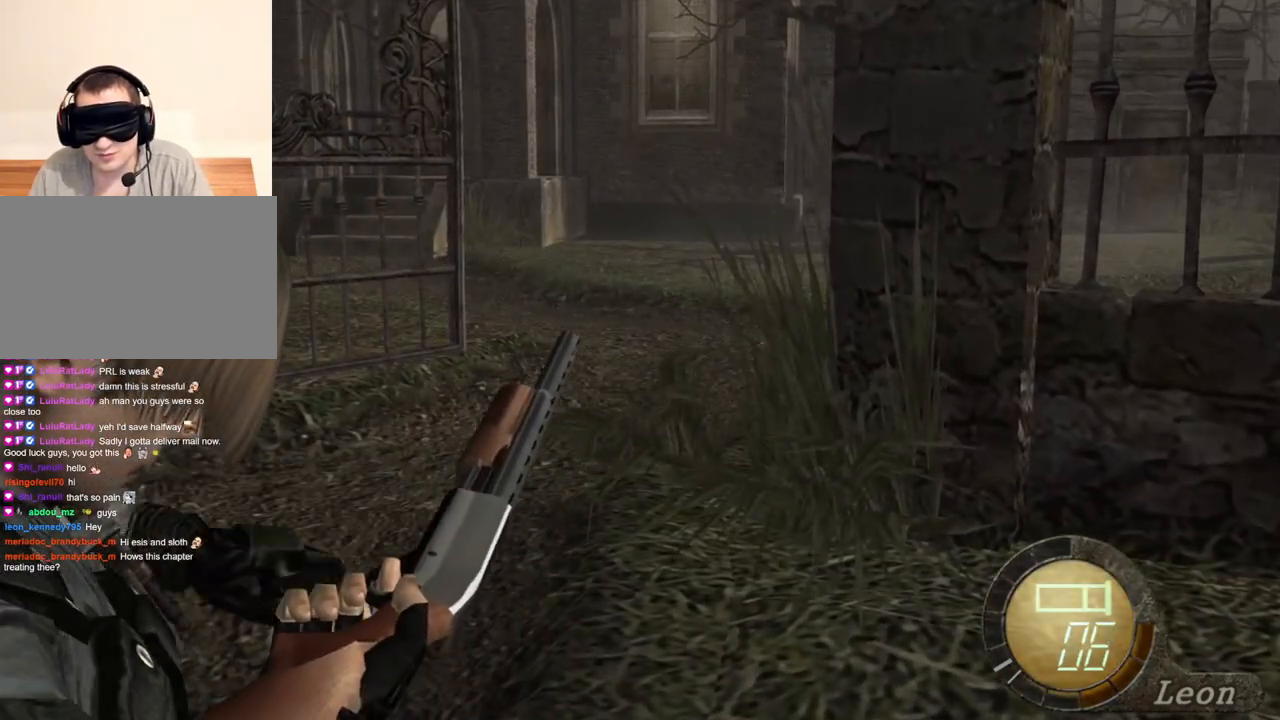
{"keys": [], "mouse": [], "events": []}
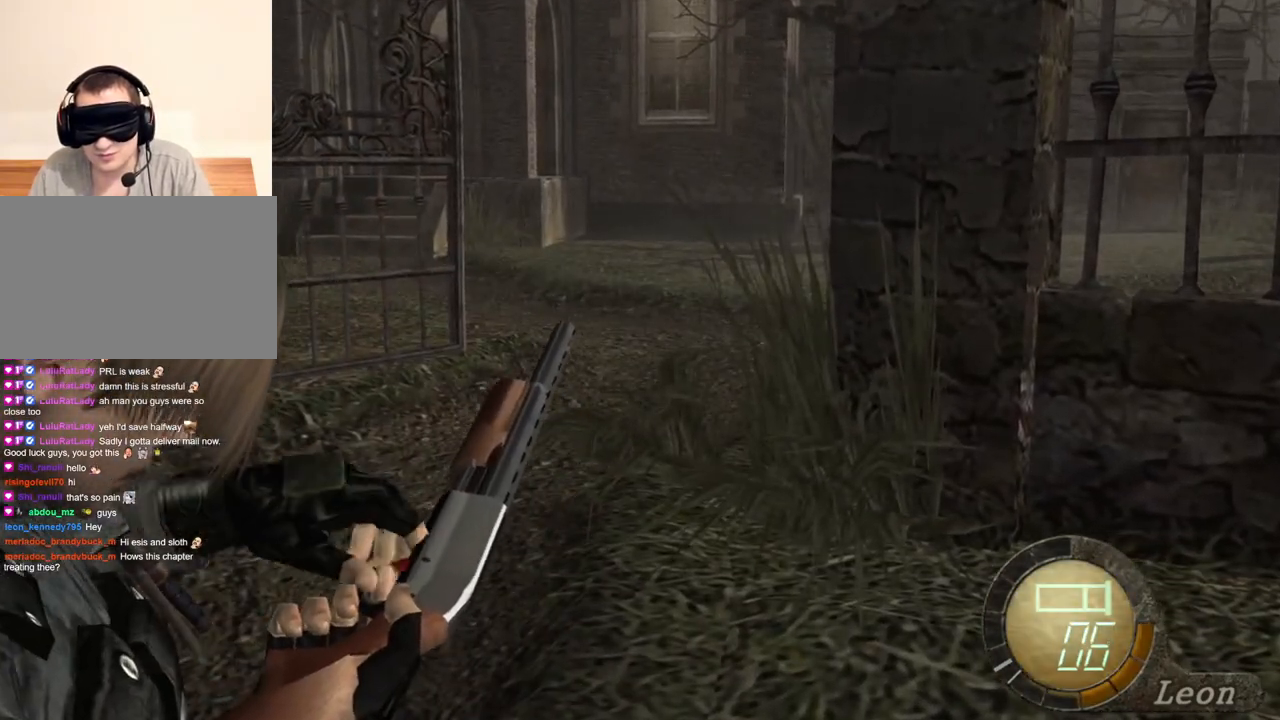
{"keys": ["w"], "mouse": [], "events": [[483, "w", "down"]]}
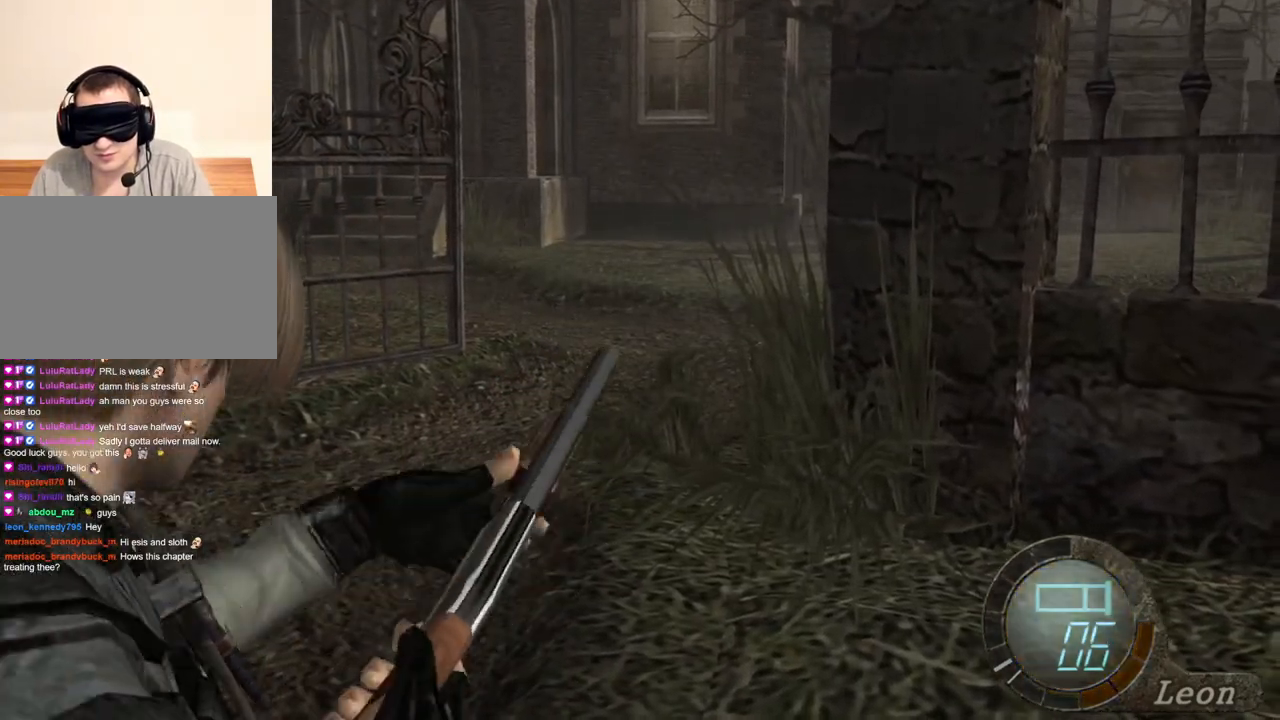
{"keys": ["e", "w"], "mouse": [], "events": [[217, "e", "down"], [350, "e", "up"], [417, "e", "down"]]}
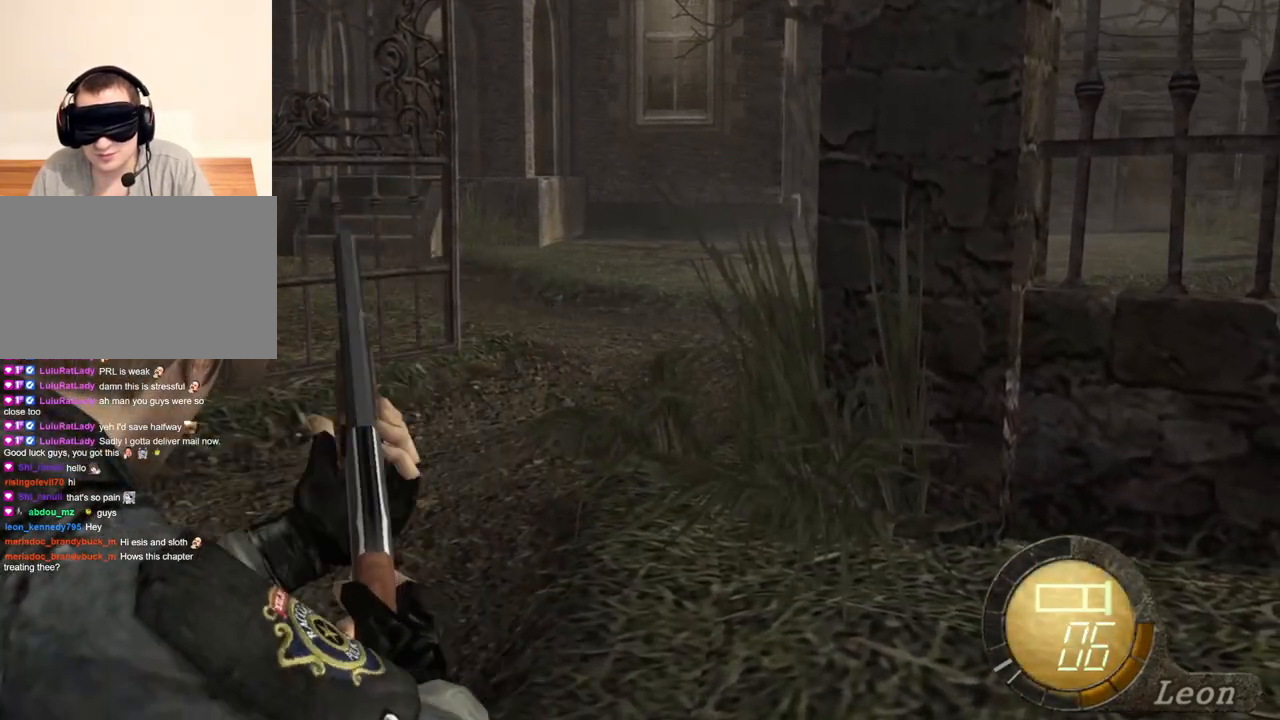
{"keys": ["w"], "mouse": [], "events": [[83, "e", "up"], [150, "e", "down"], [350, "e", "up"], [383, "e", "down"], [483, "e", "up"]]}
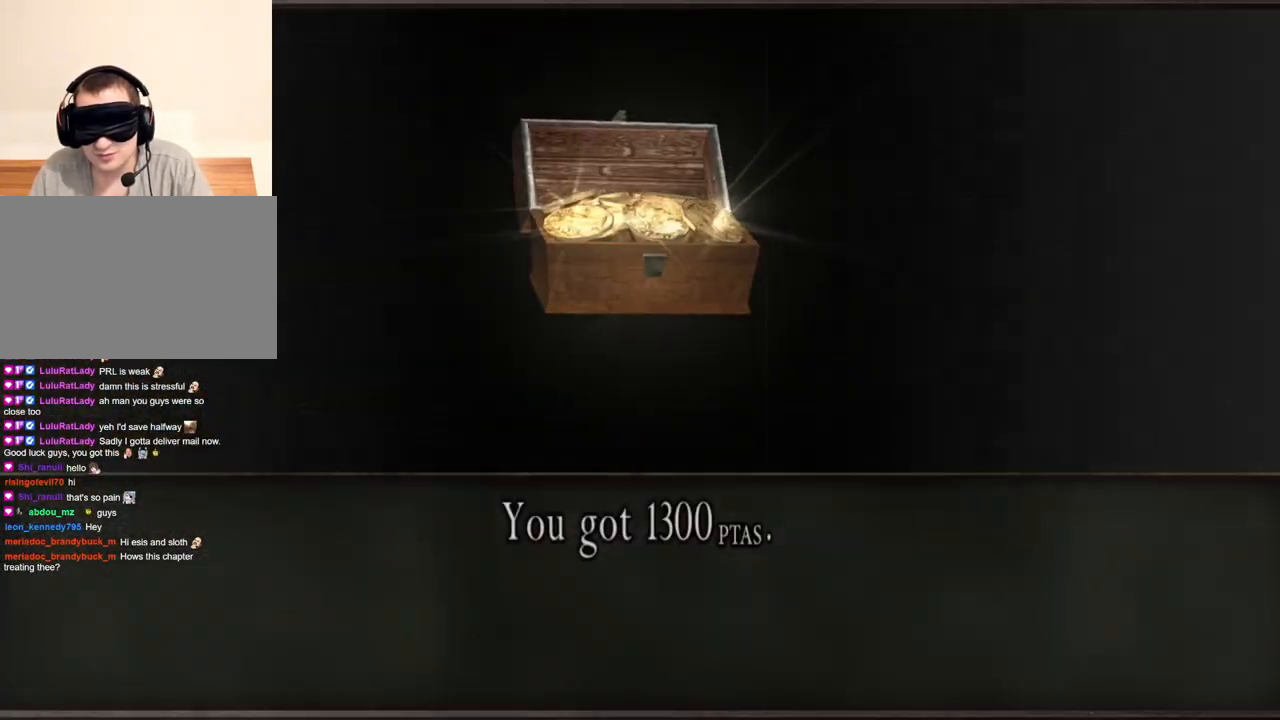
{"keys": [], "mouse": [], "events": [[50, "e", "down"], [217, "w", "up"], [383, "e", "up"]]}
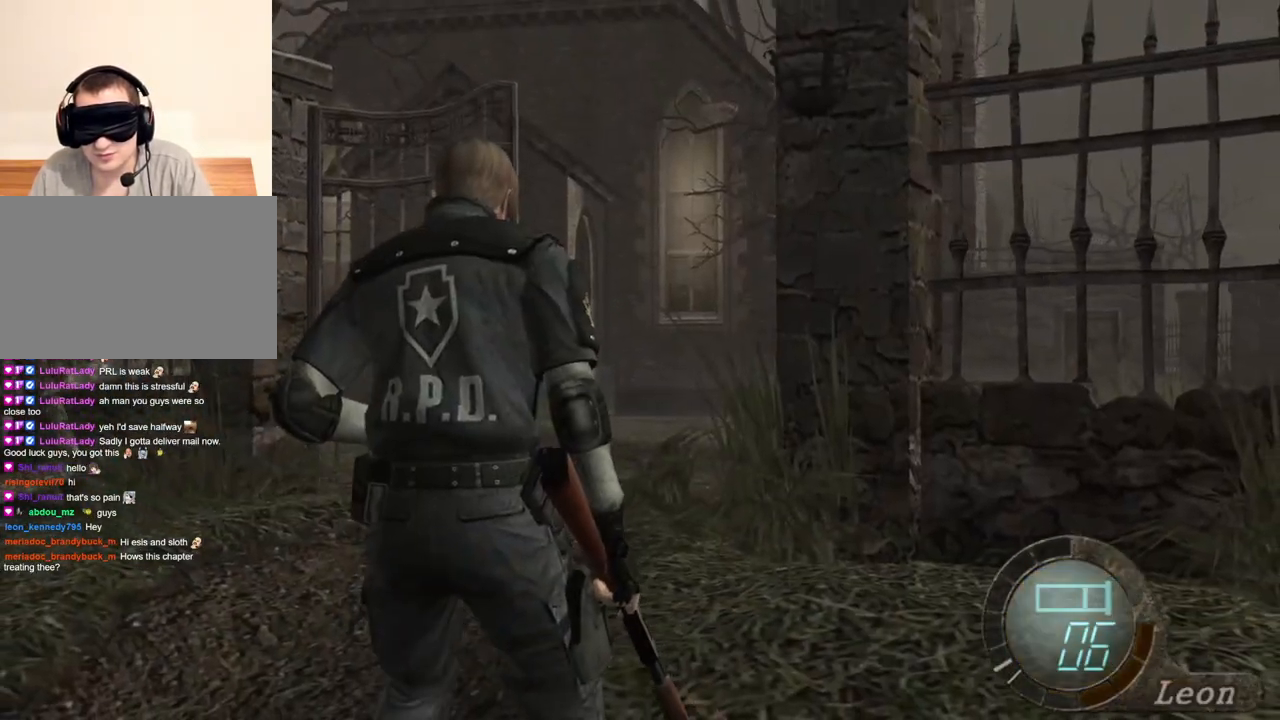
{"keys": [], "mouse": [], "events": []}
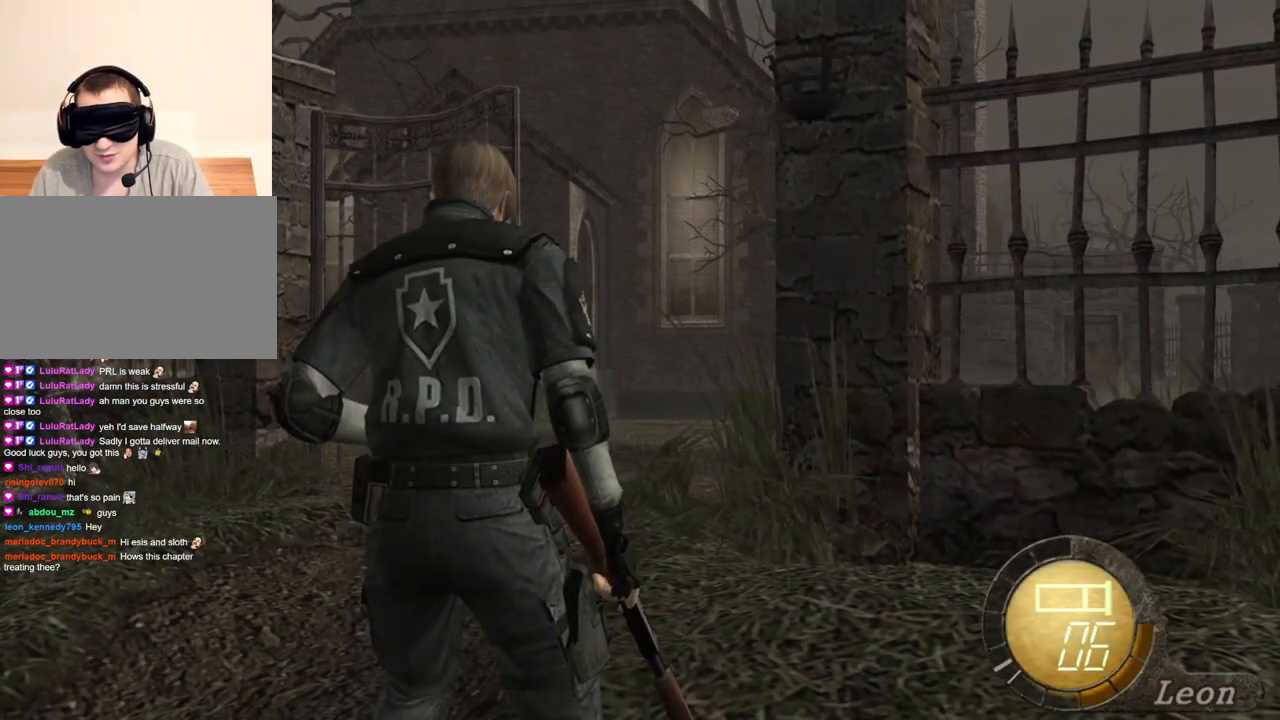
{"keys": ["tab"], "mouse": [], "events": [[417, "tab", "down"]]}
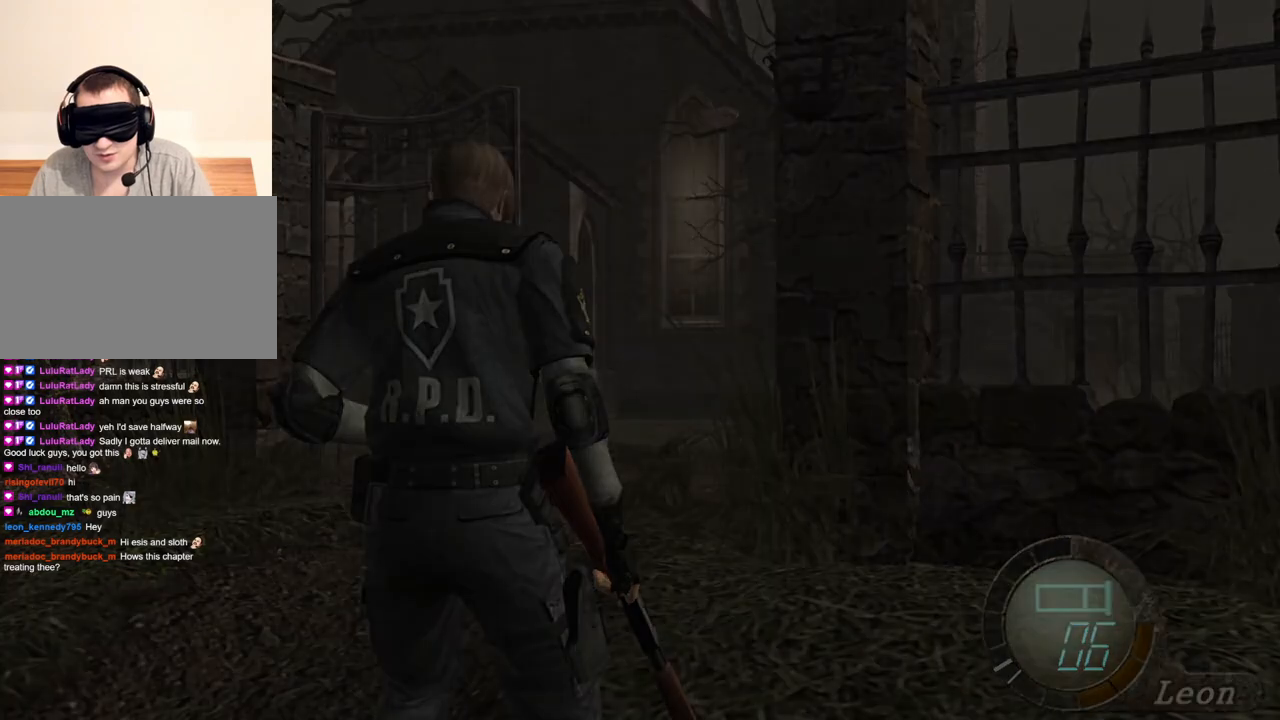
{"keys": [], "mouse": [], "events": [[17, "tab", "up"], [183, "e", "down"], [250, "e", "up"], [283, "e", "down"], [450, "e", "up"]]}
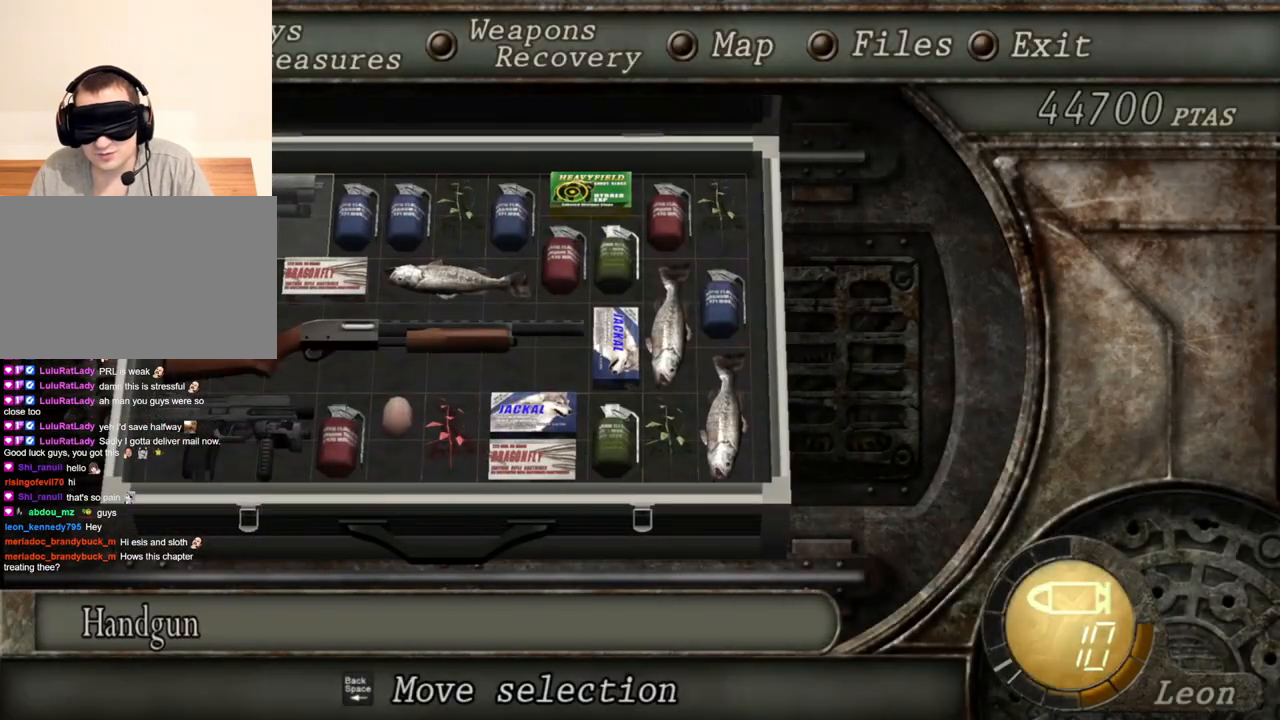
{"keys": [], "mouse": [], "events": []}
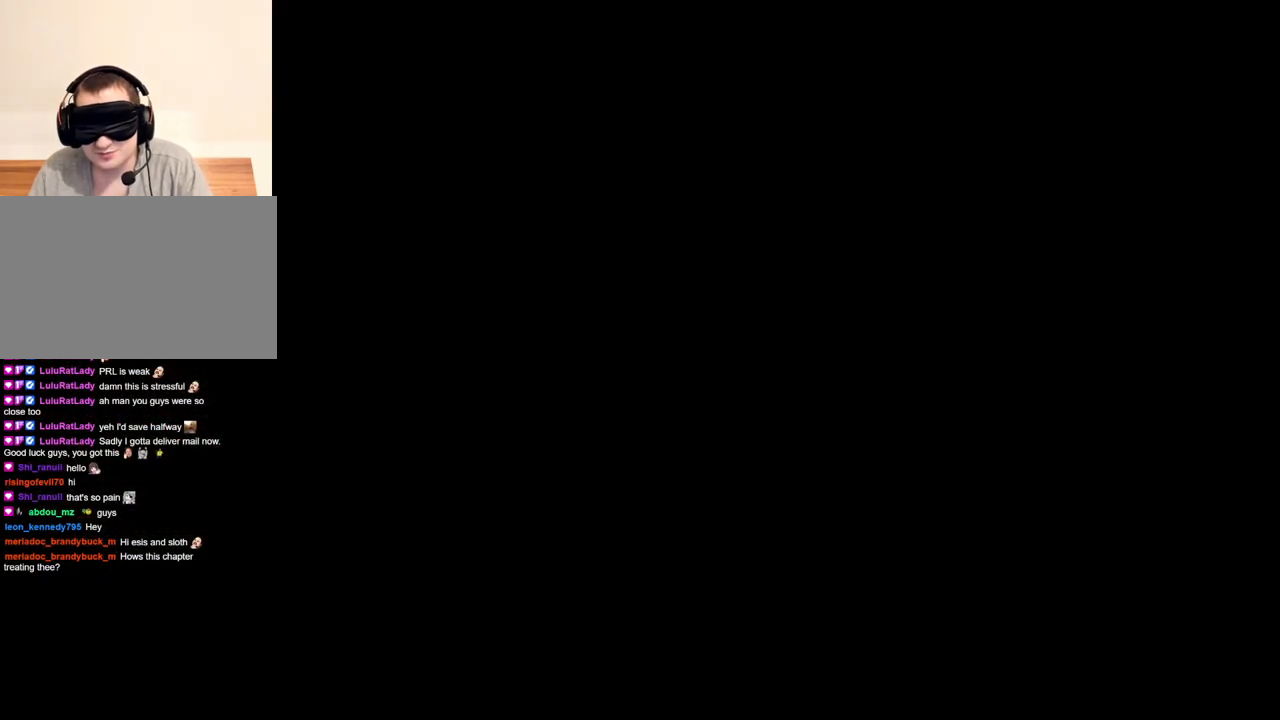
{"keys": [], "mouse": [], "events": []}
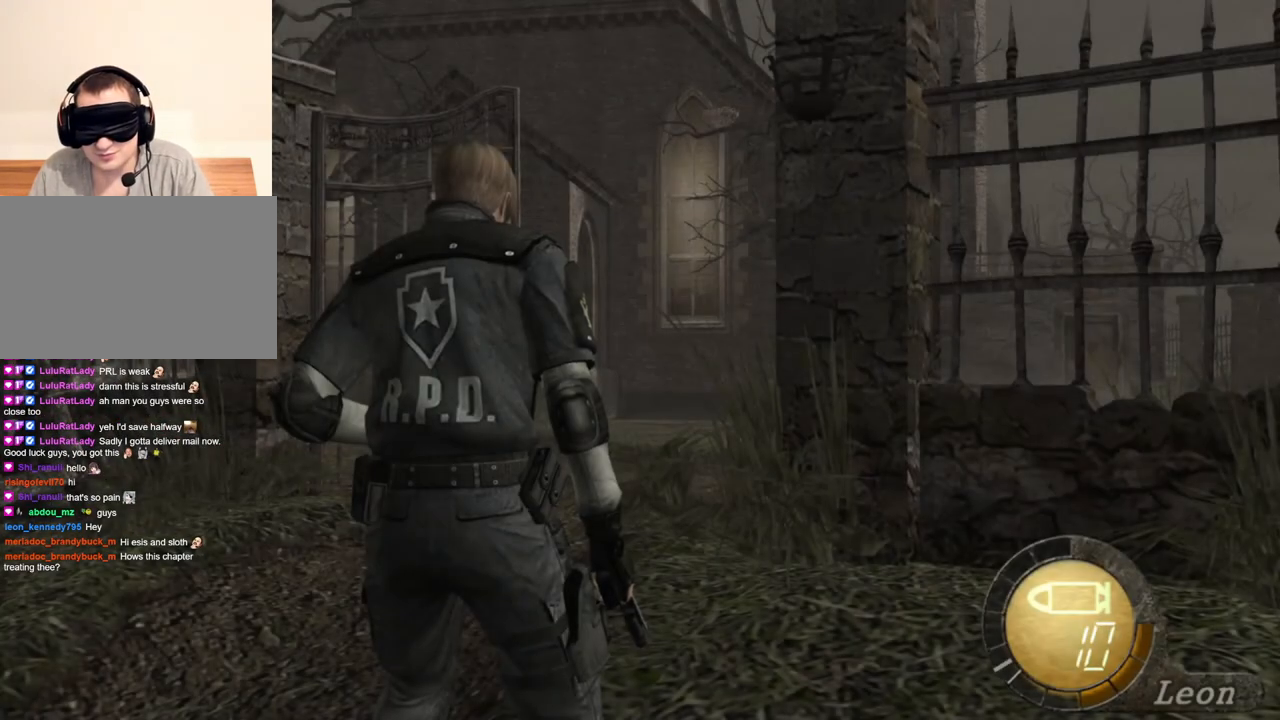
{"keys": [], "mouse": [], "events": []}
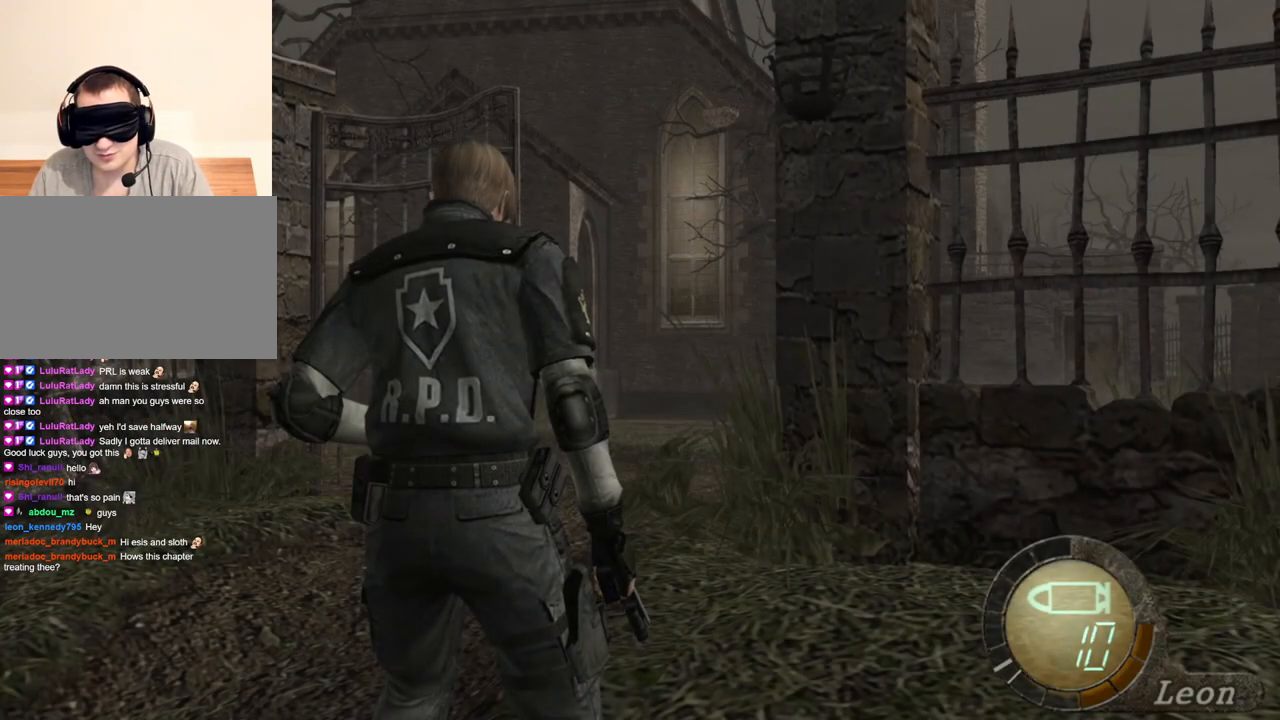
{"keys": [], "mouse": [], "events": []}